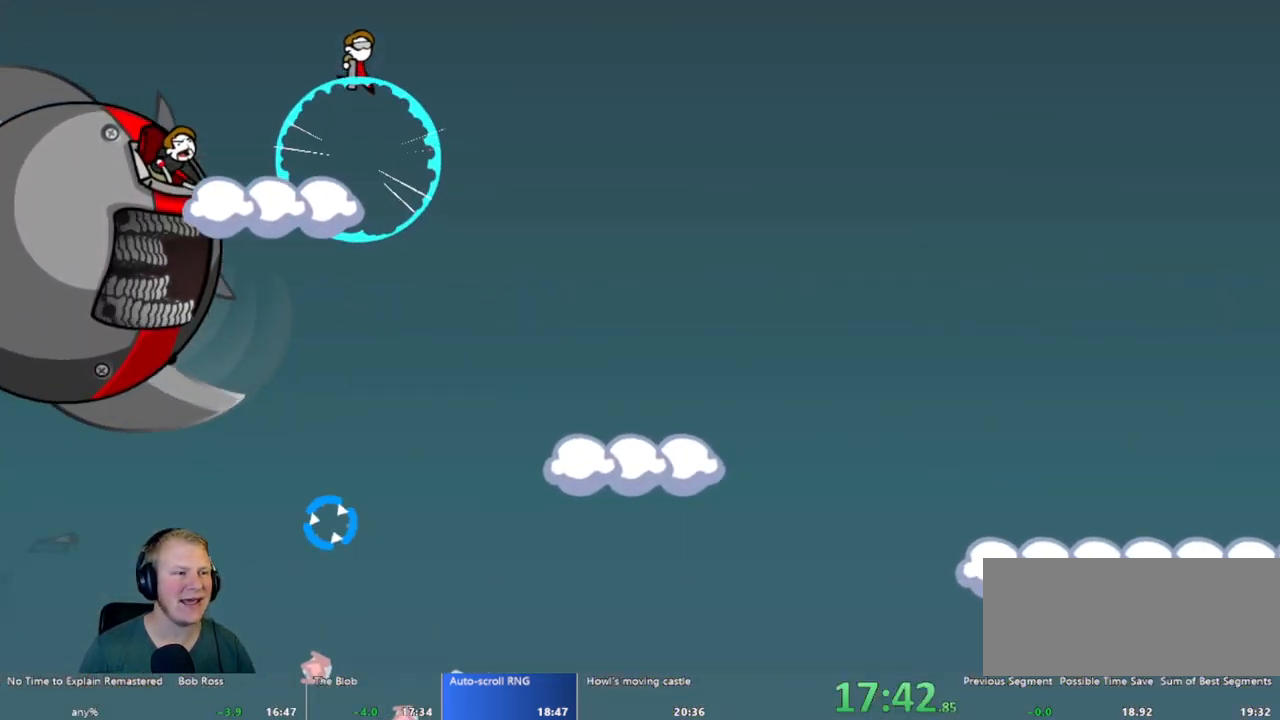
Gameplay with keyboard and mouse; each line is a JSON object with the keys and mouse buttons held at the frame after it. "events" lists presses ("down") and releases ("up") of "a", "d", "escape", "s", "w", "mouse_left" and "mouse_right" between this image and that frame as [ms after this image, input, new state], when the widget could be followed in between. "mouse_left", "mouse_right" = the "left", "right" buttons of the "mouse" list. No other keys are recorded. Mouse movement is not recorded.
{"keys": [], "mouse": [], "events": []}
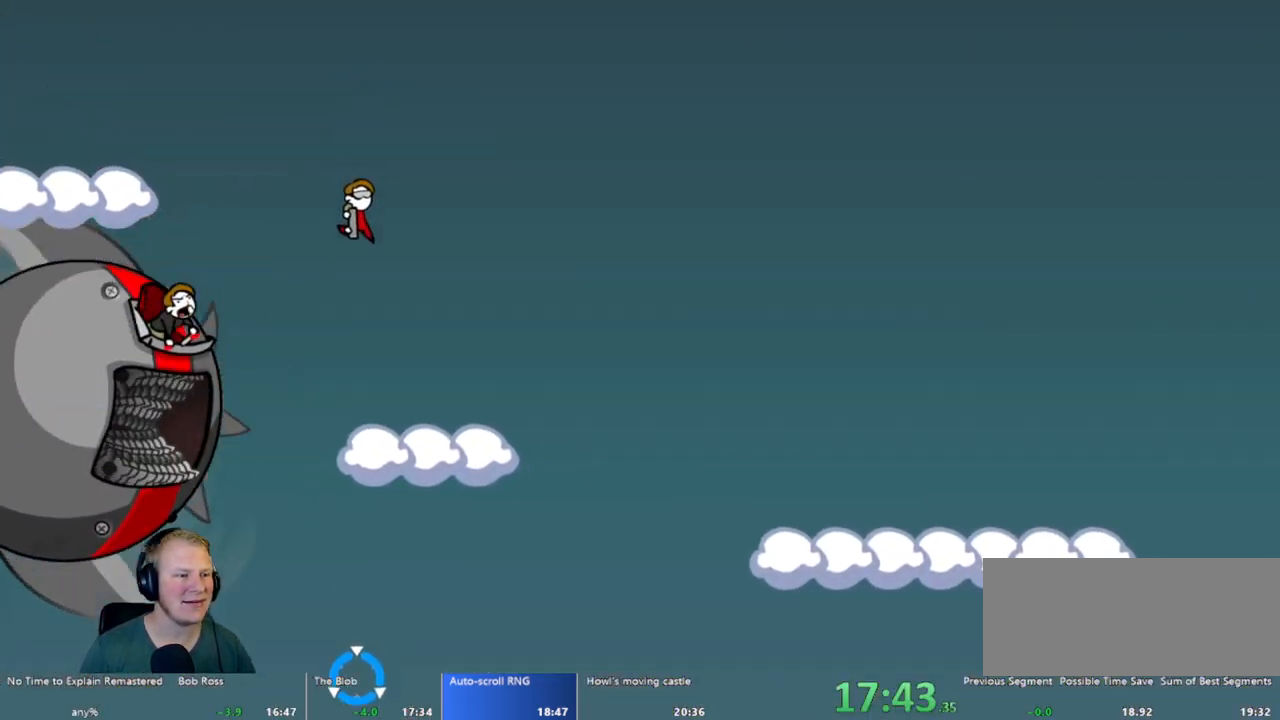
{"keys": [], "mouse": ["left"], "events": [[267, "mouse_left", "down"]]}
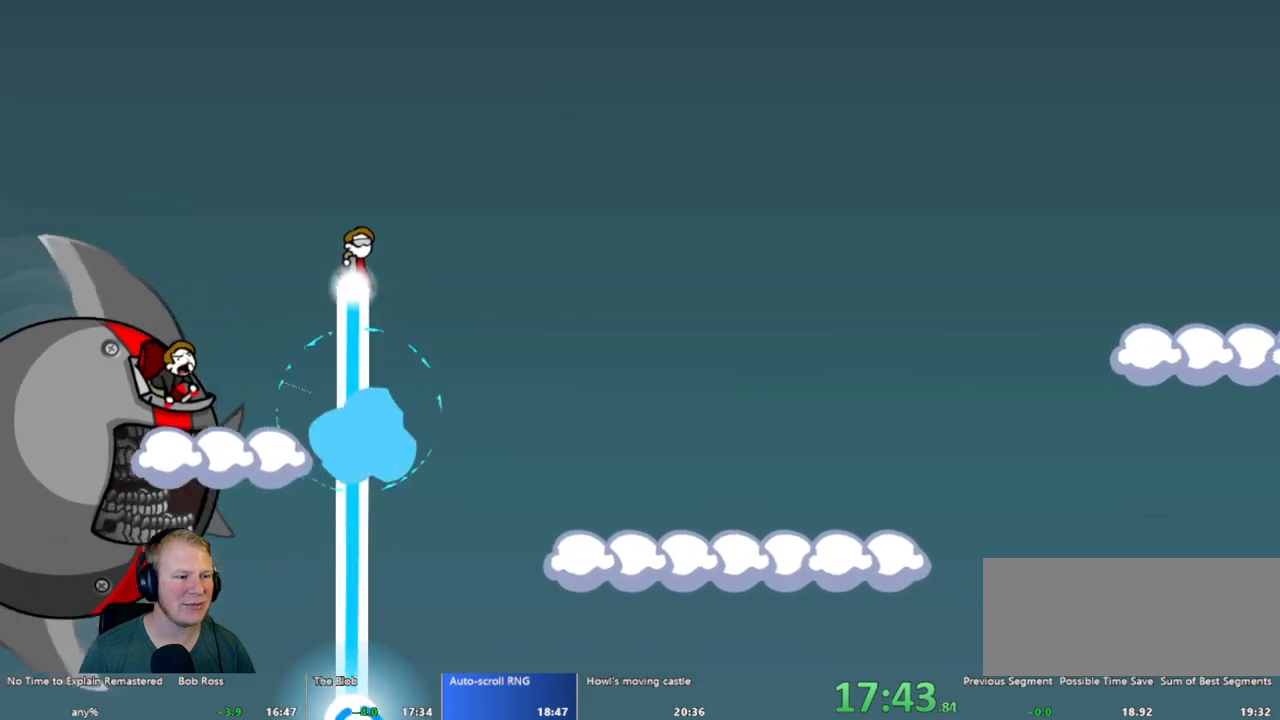
{"keys": [], "mouse": [], "events": [[100, "mouse_left", "up"]]}
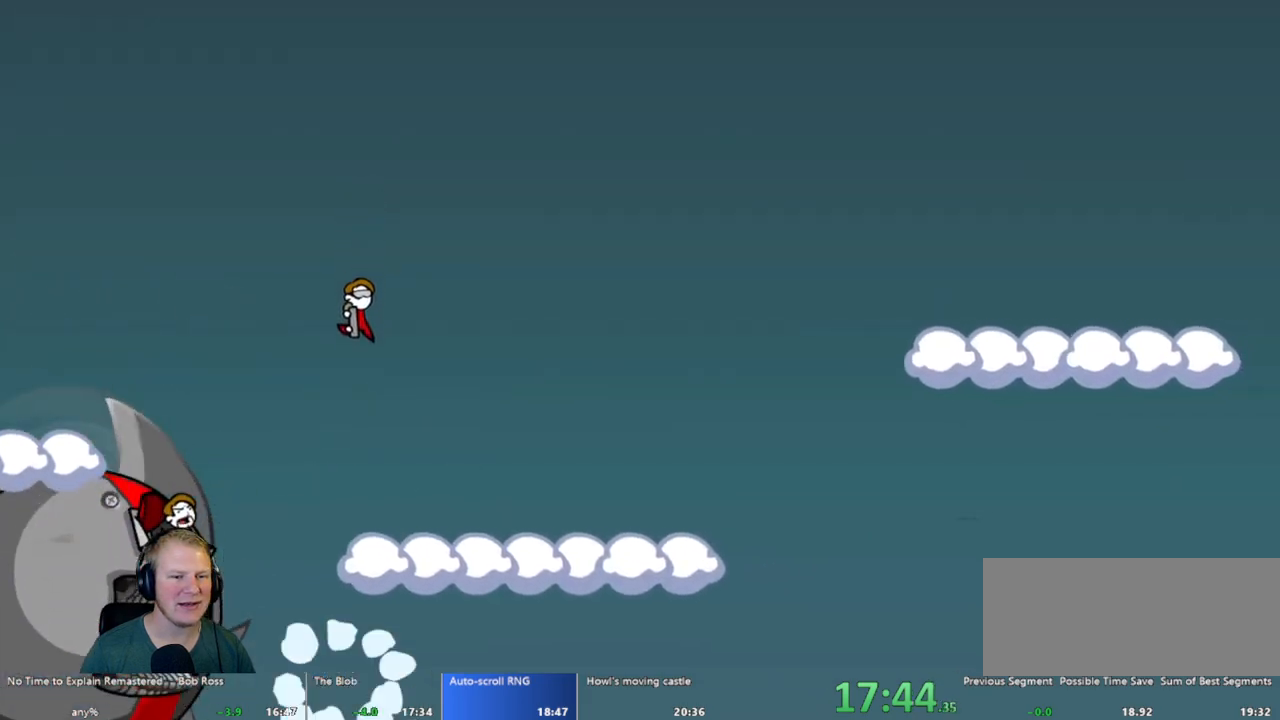
{"keys": [], "mouse": [], "events": []}
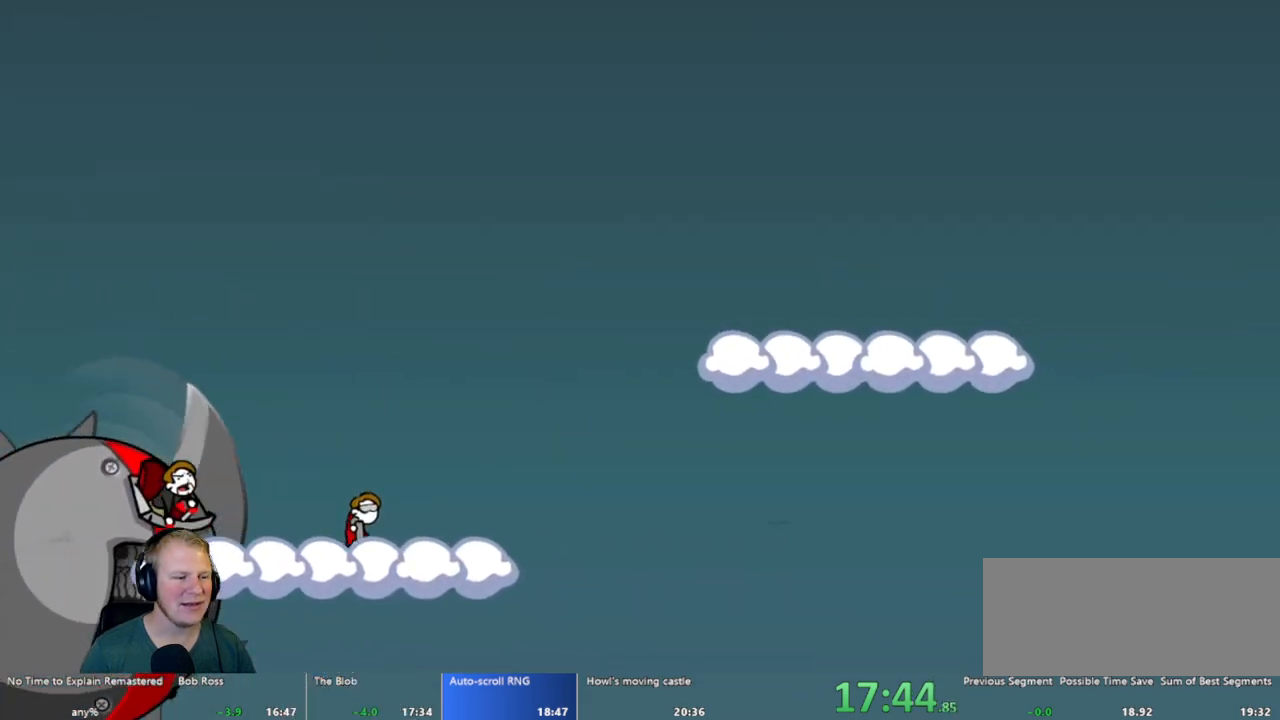
{"keys": [], "mouse": ["left"], "events": [[217, "mouse_left", "down"]]}
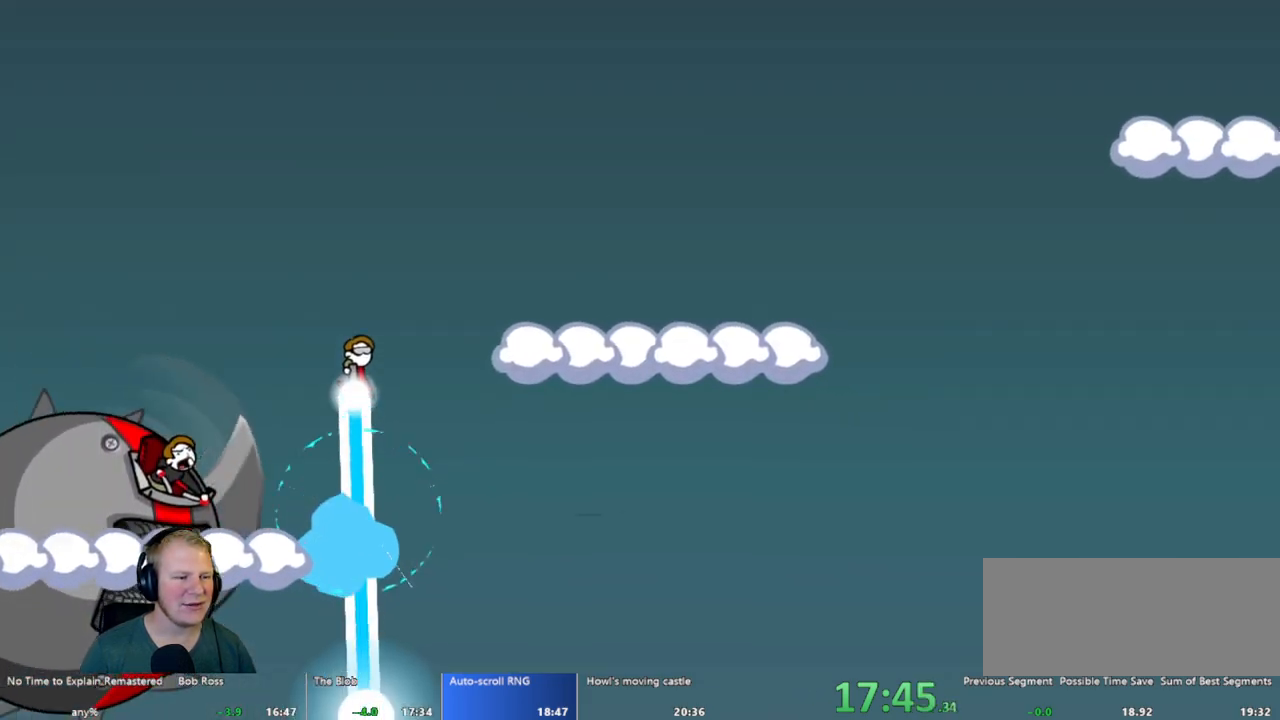
{"keys": [], "mouse": [], "events": [[283, "mouse_left", "up"]]}
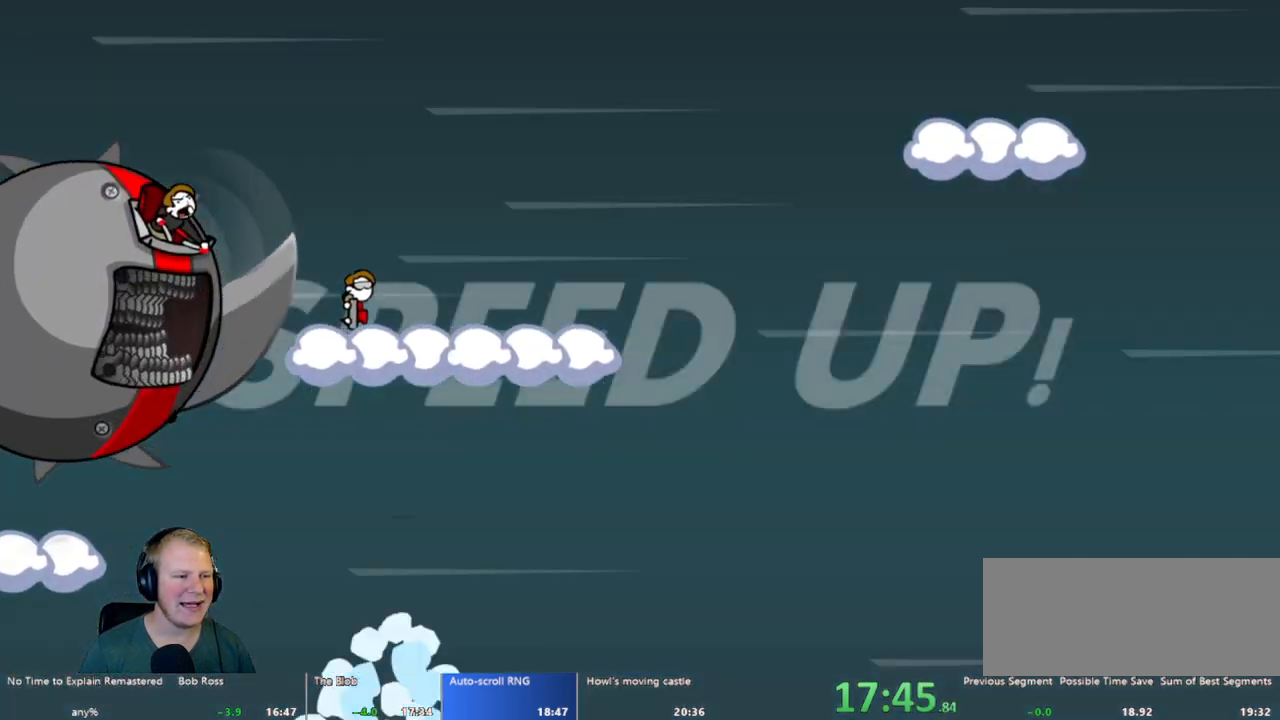
{"keys": [], "mouse": ["left"], "events": [[350, "mouse_left", "down"]]}
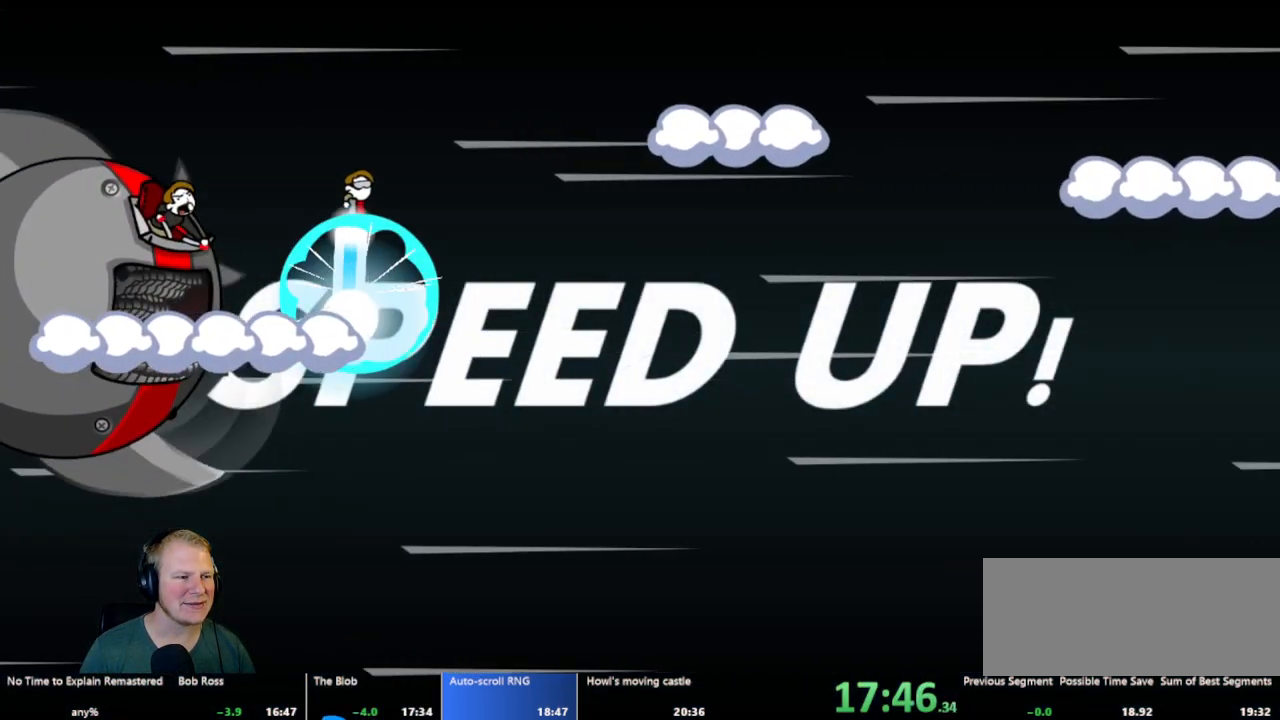
{"keys": [], "mouse": [], "events": [[367, "mouse_left", "up"]]}
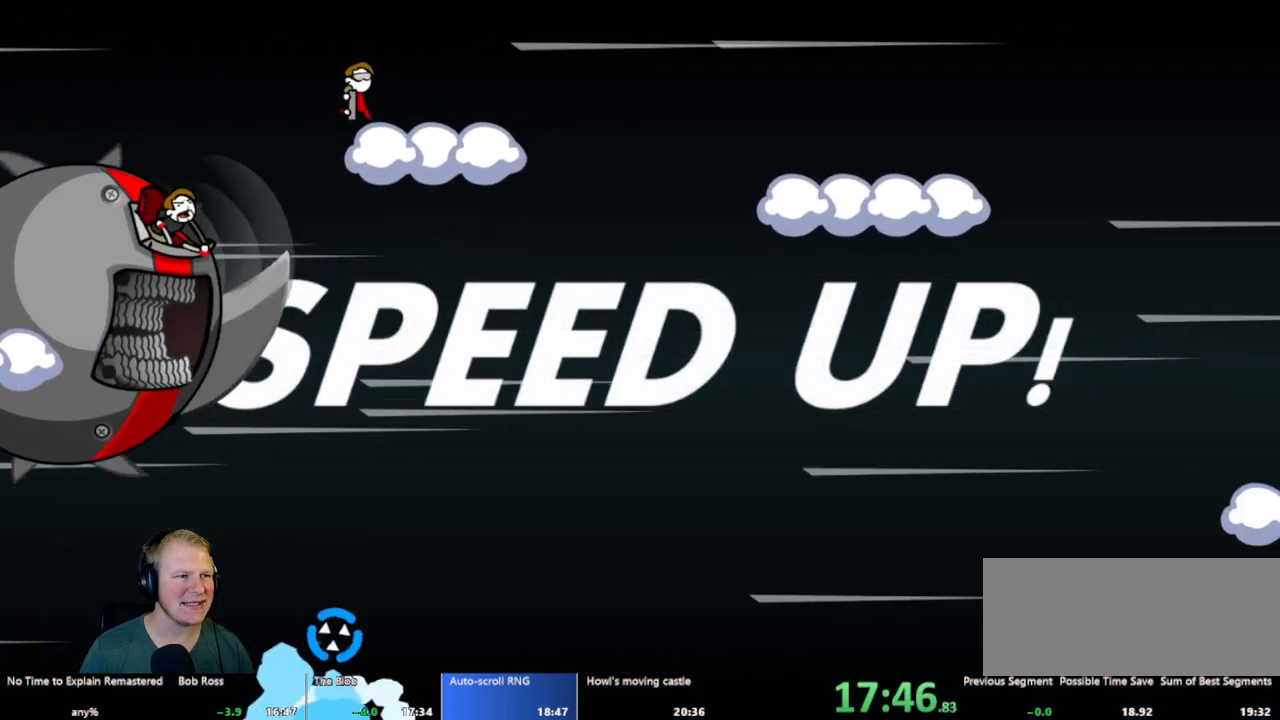
{"keys": [], "mouse": [], "events": [[100, "mouse_left", "down"], [200, "mouse_left", "up"]]}
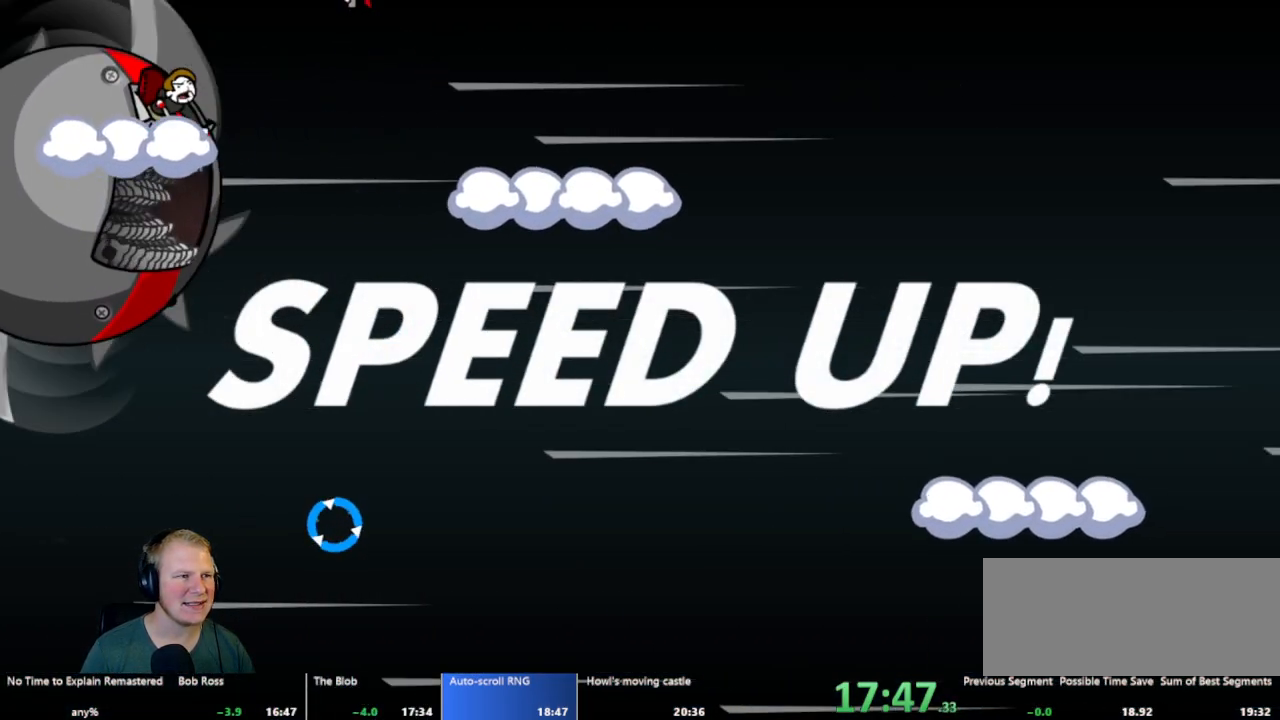
{"keys": [], "mouse": [], "events": []}
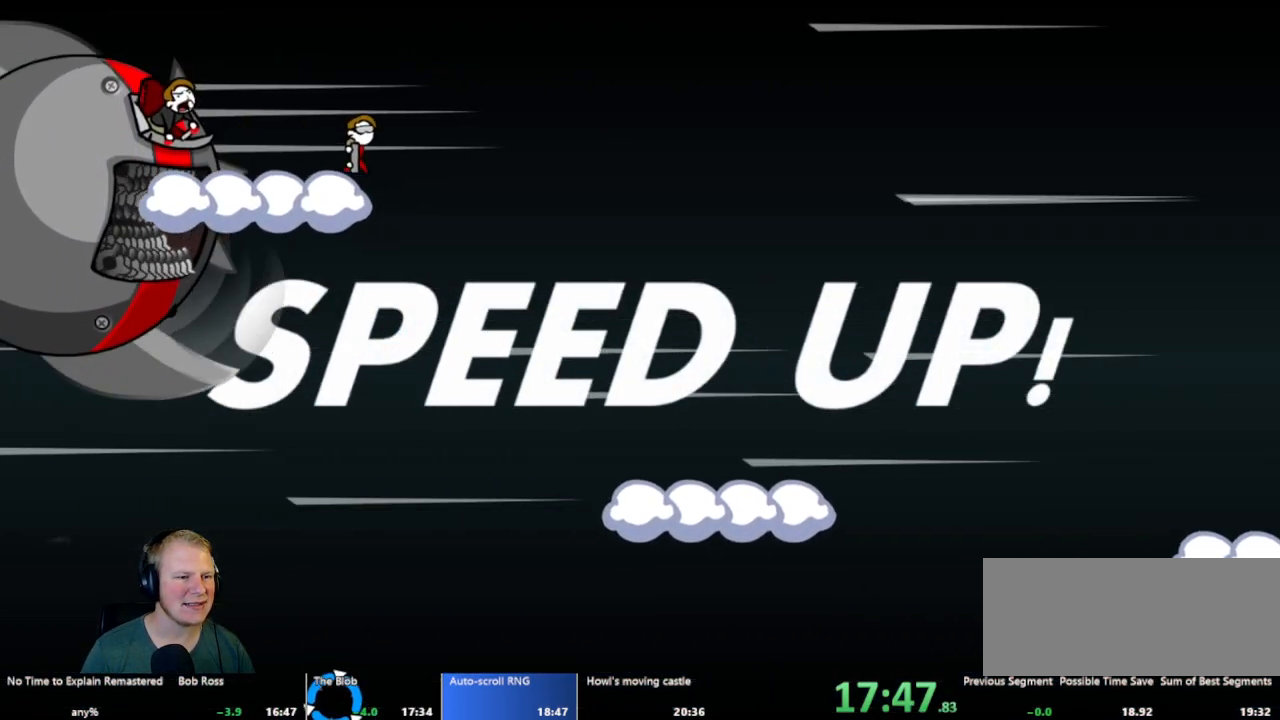
{"keys": [], "mouse": [], "events": []}
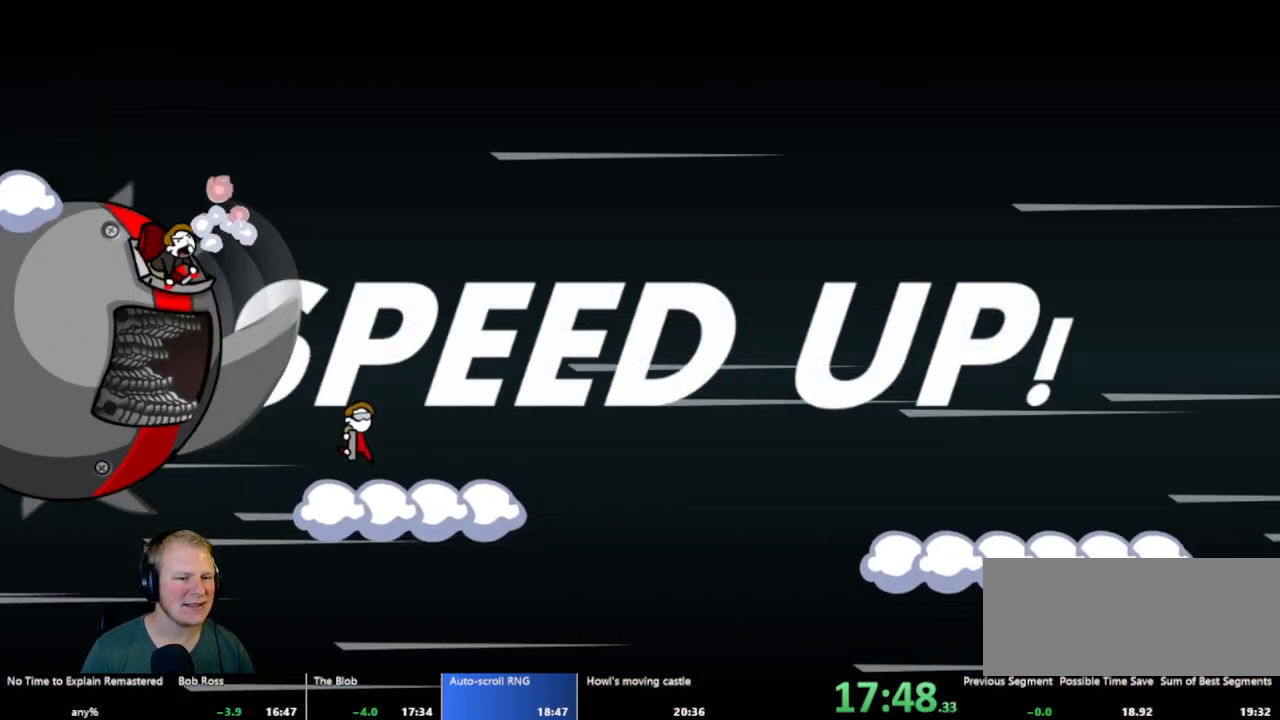
{"keys": [], "mouse": [], "events": [[183, "mouse_left", "down"], [383, "mouse_left", "up"]]}
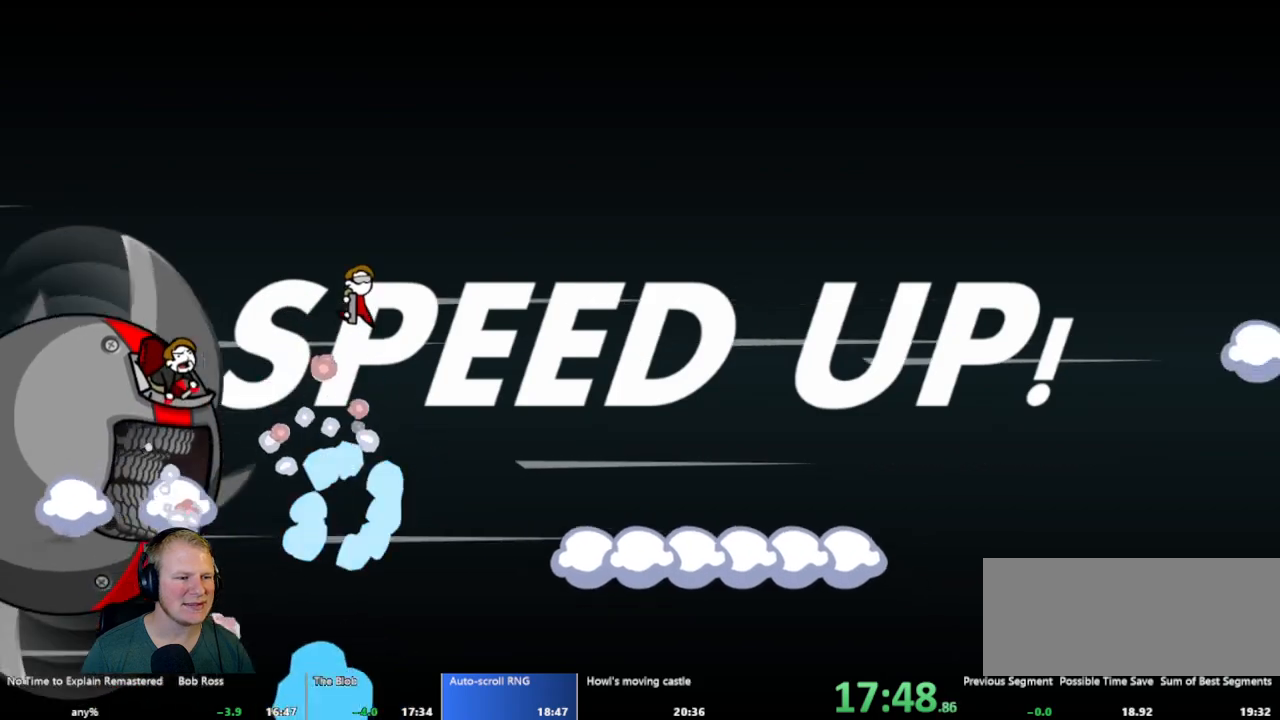
{"keys": [], "mouse": [], "events": []}
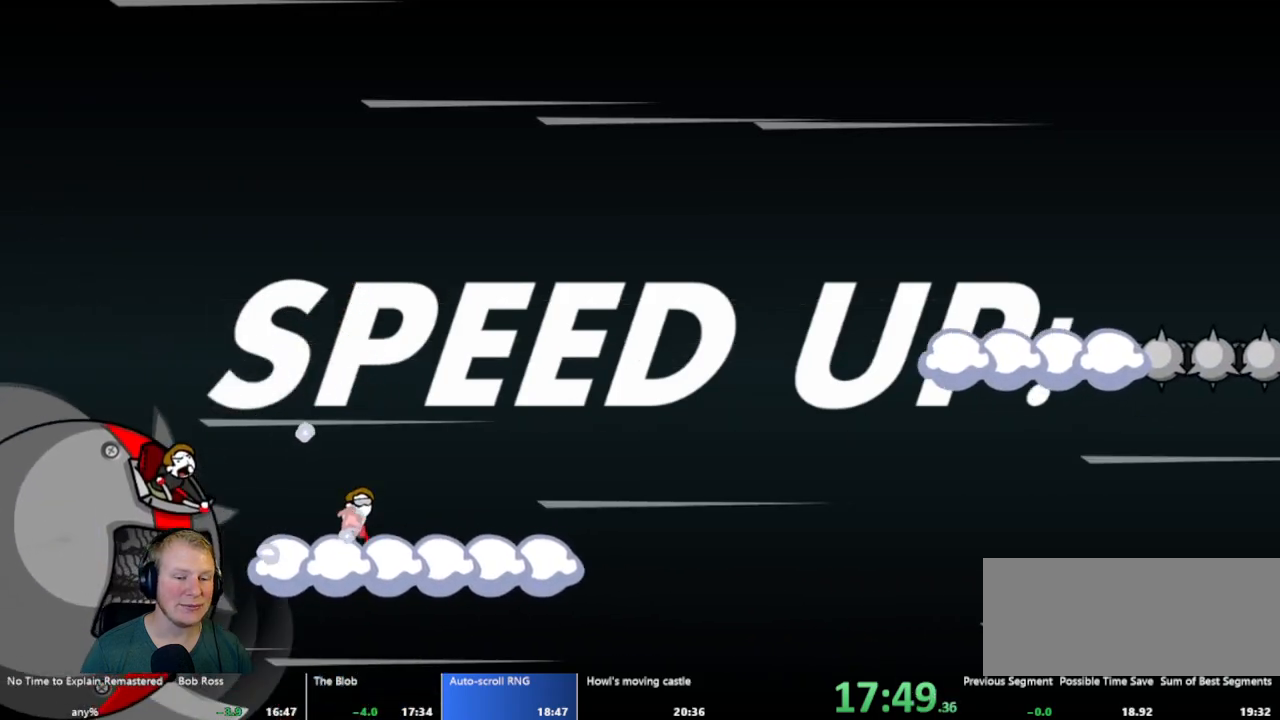
{"keys": [], "mouse": ["left"], "events": [[217, "mouse_left", "down"]]}
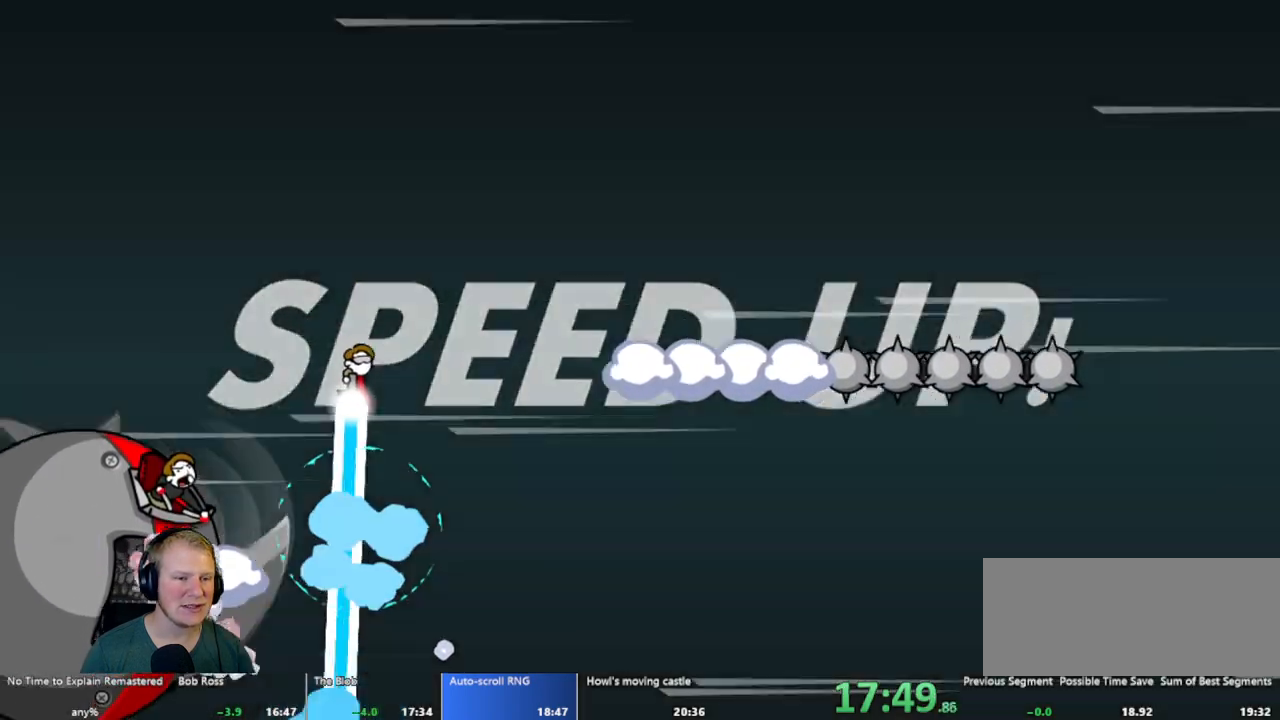
{"keys": [], "mouse": [], "events": [[283, "mouse_left", "up"]]}
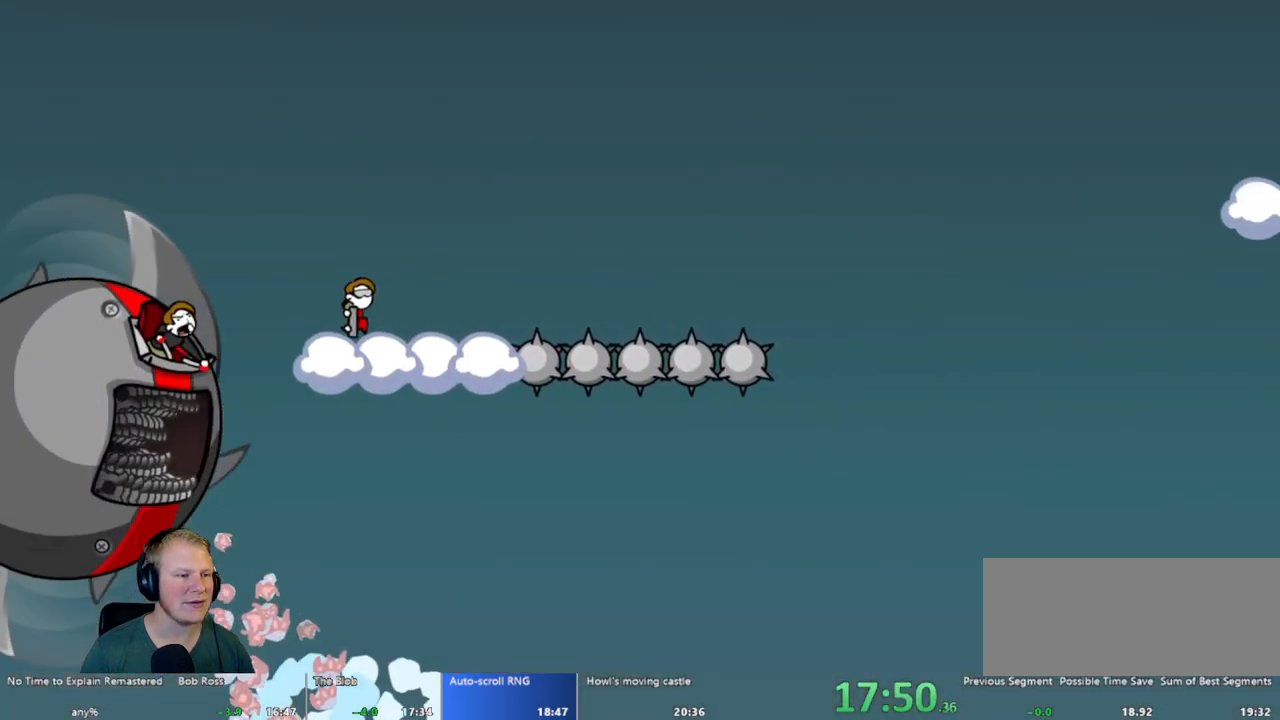
{"keys": [], "mouse": ["left"], "events": [[67, "mouse_left", "down"], [383, "mouse_left", "up"], [433, "mouse_left", "down"]]}
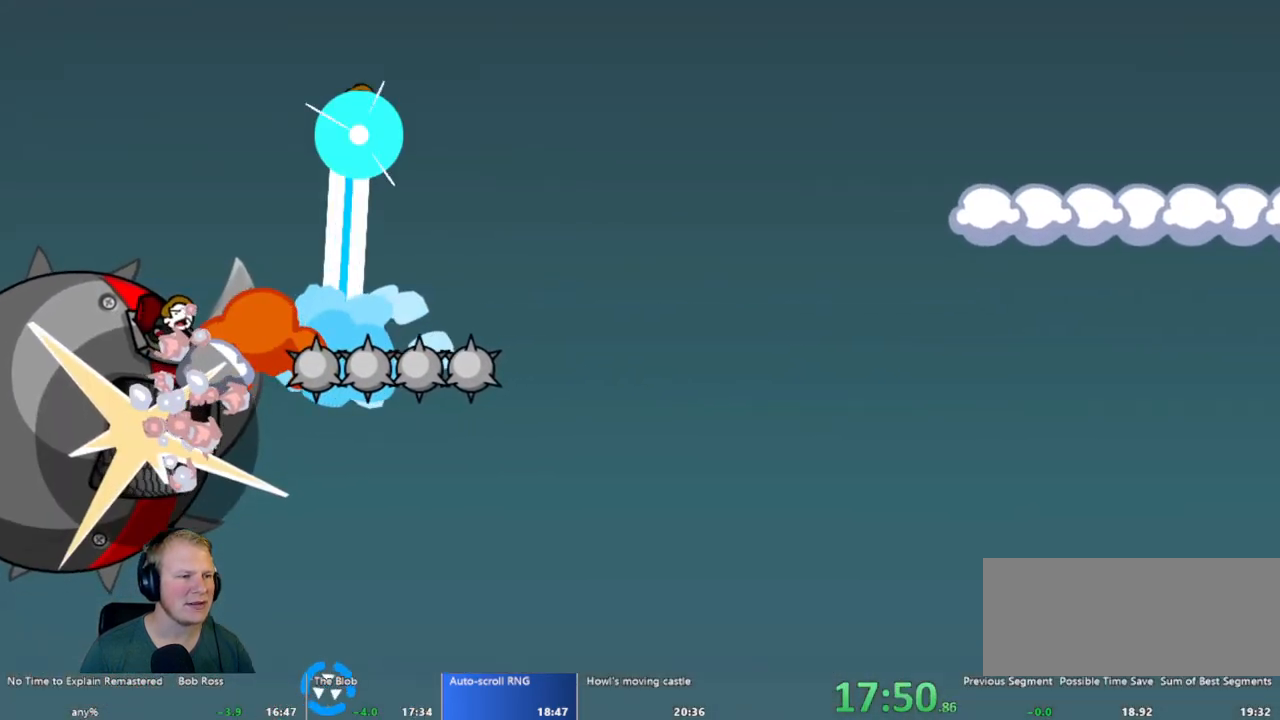
{"keys": [], "mouse": ["left"], "events": []}
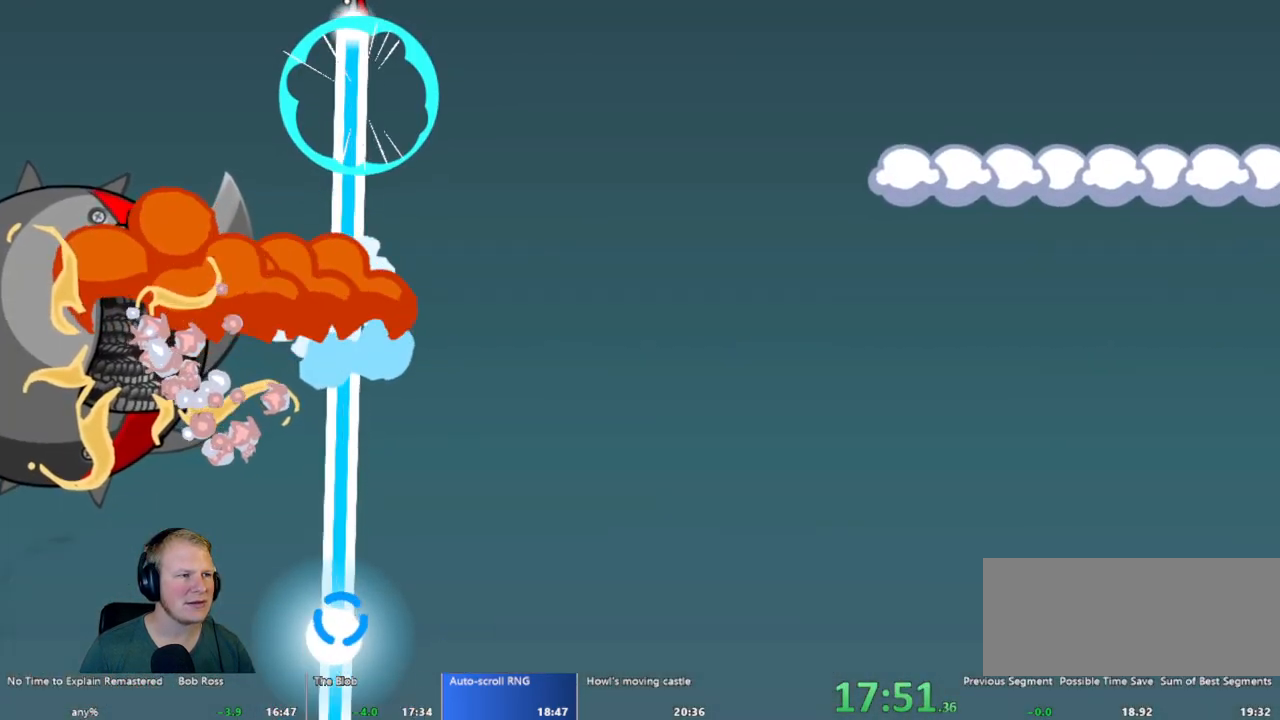
{"keys": [], "mouse": ["left"], "events": []}
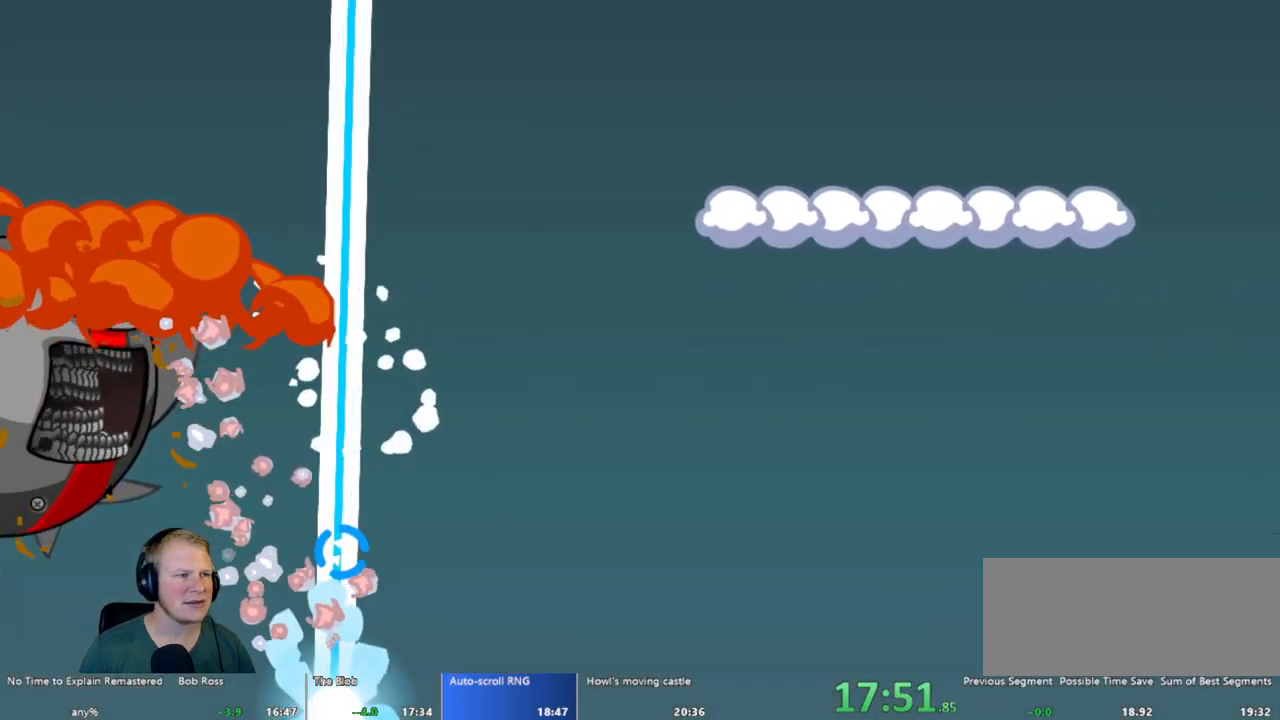
{"keys": [], "mouse": [], "events": [[383, "mouse_left", "up"]]}
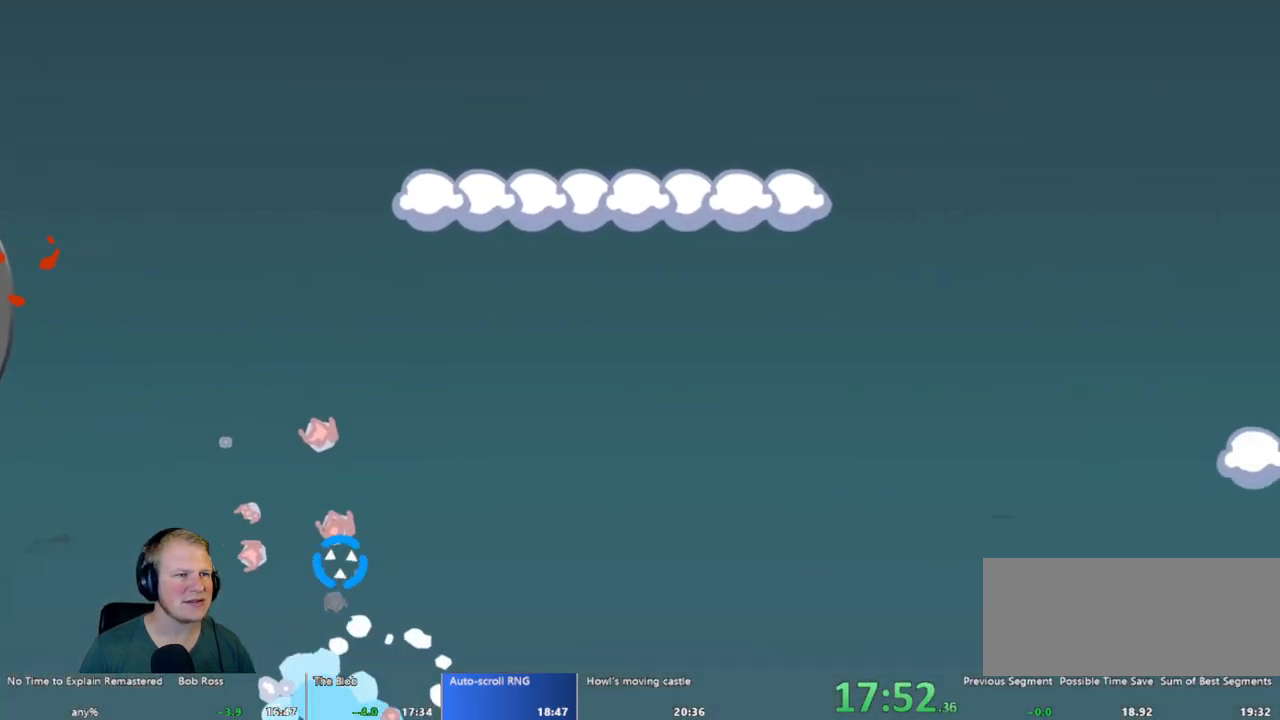
{"keys": [], "mouse": [], "events": []}
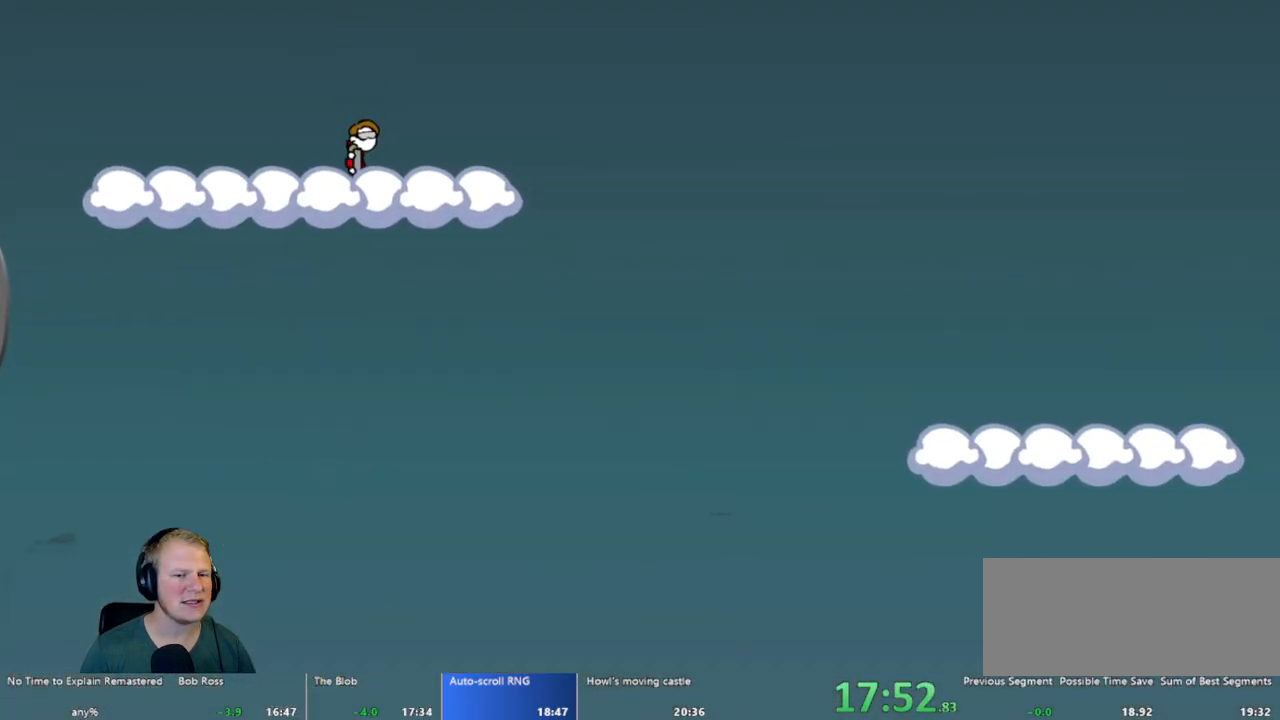
{"keys": [], "mouse": [], "events": [[50, "mouse_left", "down"], [133, "mouse_left", "up"]]}
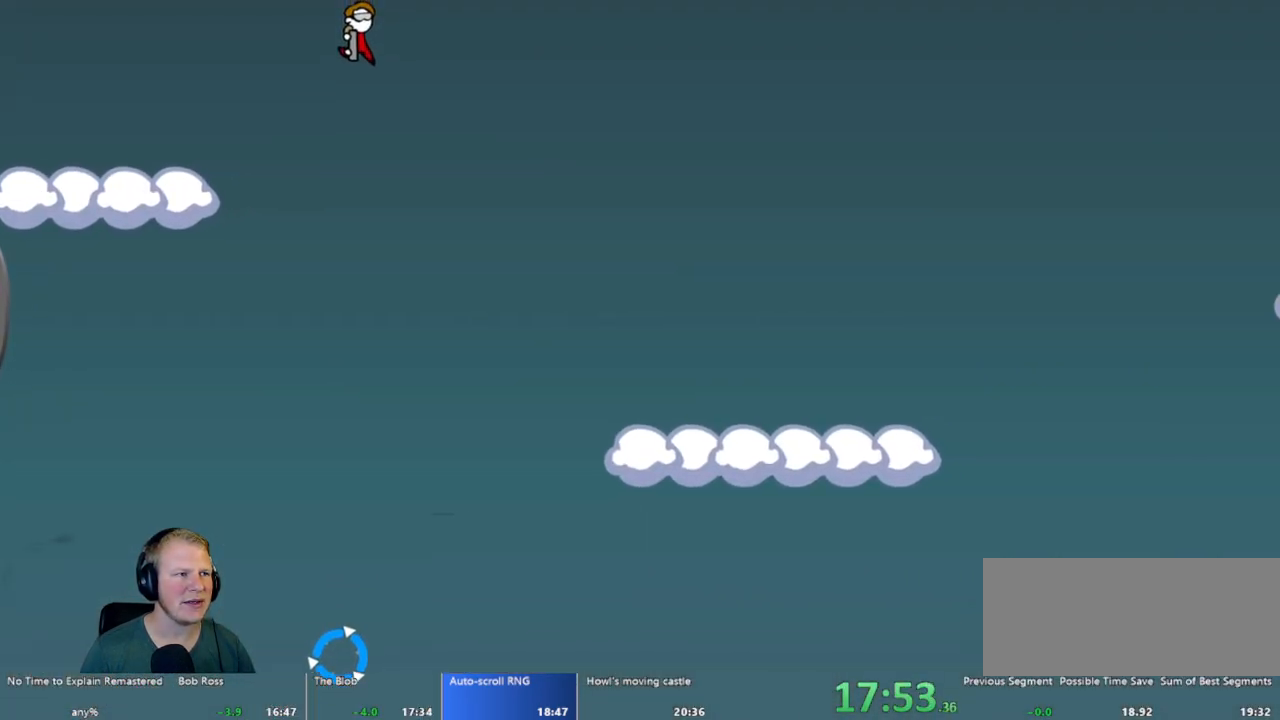
{"keys": [], "mouse": [], "events": []}
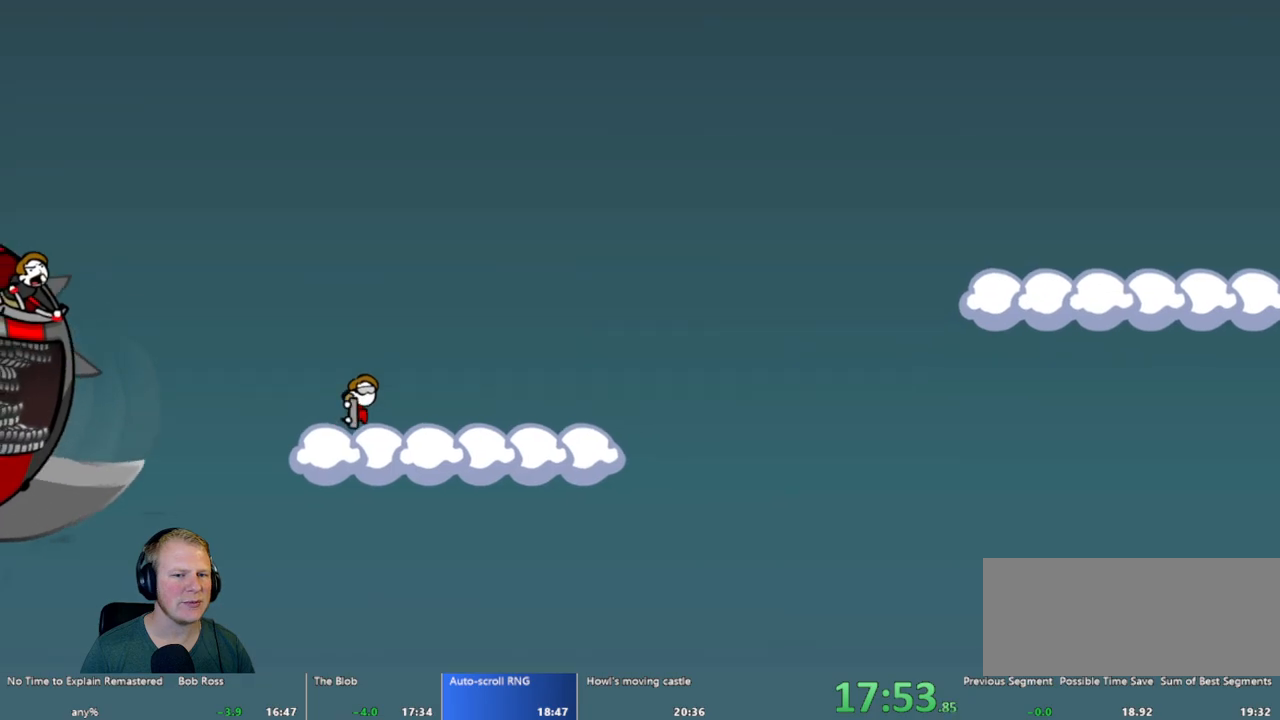
{"keys": [], "mouse": ["left"], "events": [[300, "mouse_left", "down"]]}
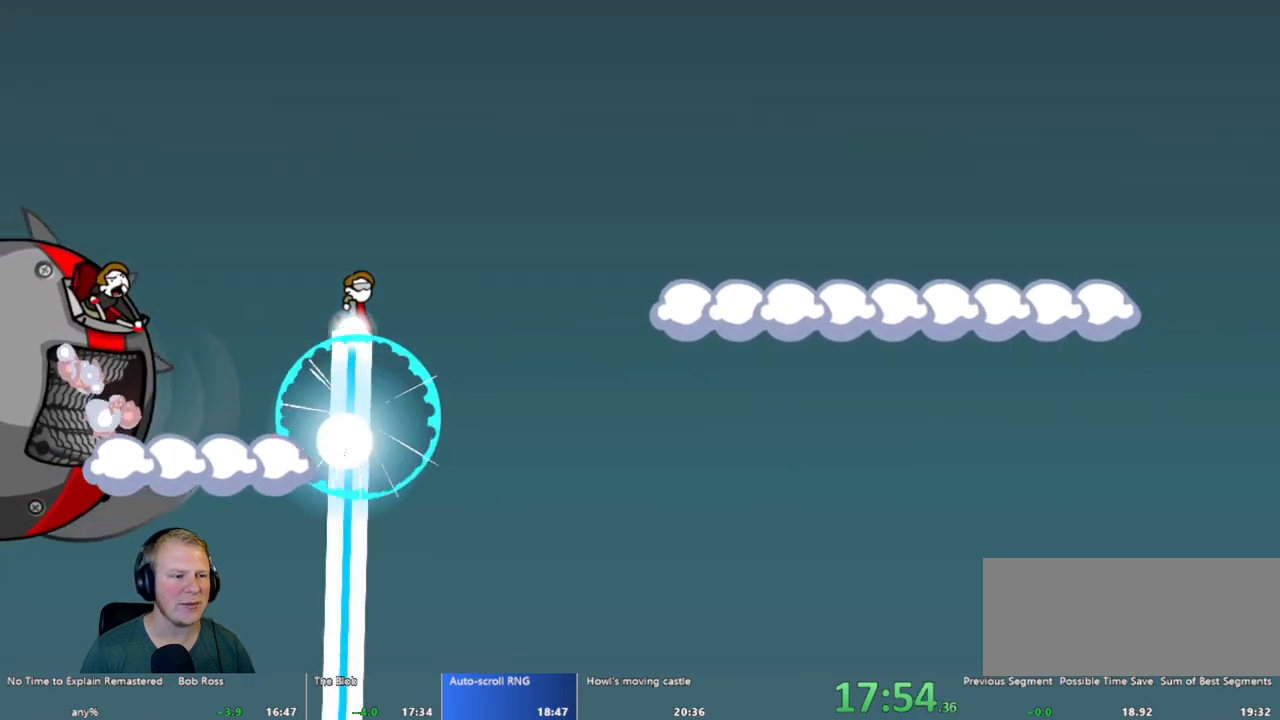
{"keys": [], "mouse": [], "events": [[283, "mouse_left", "up"]]}
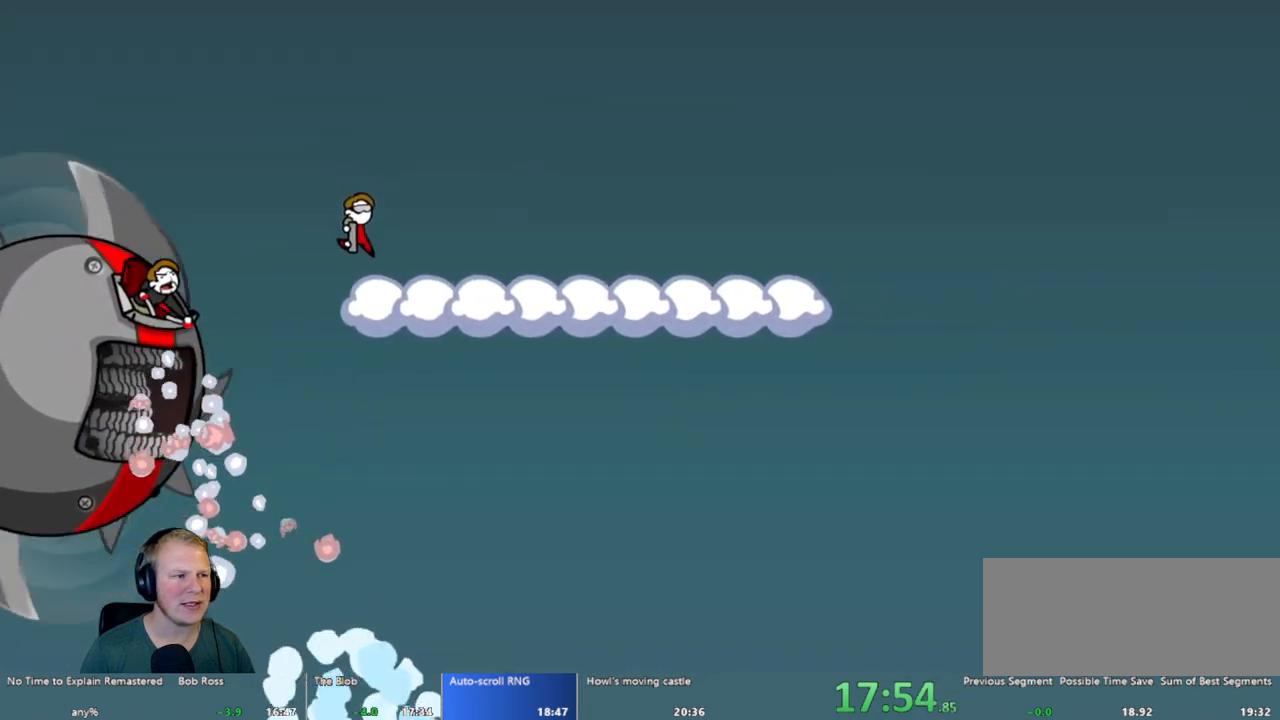
{"keys": [], "mouse": [], "events": []}
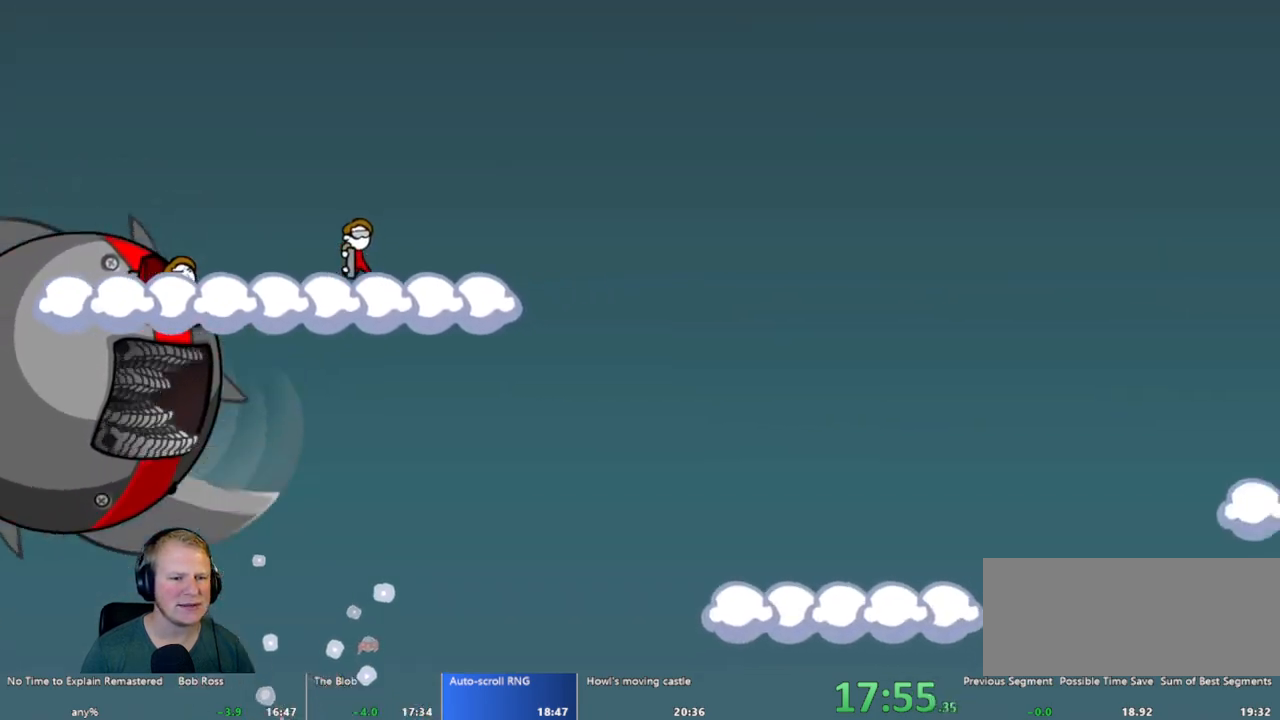
{"keys": [], "mouse": [], "events": []}
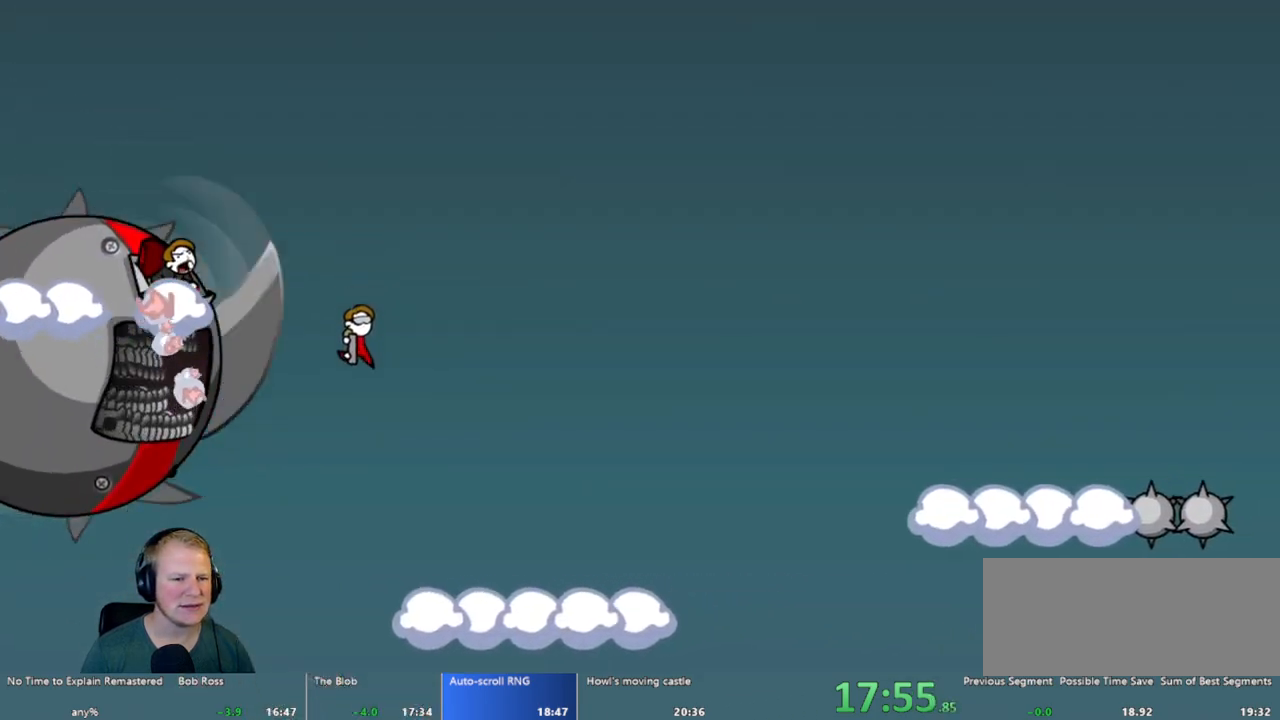
{"keys": [], "mouse": ["left"], "events": [[367, "mouse_left", "down"]]}
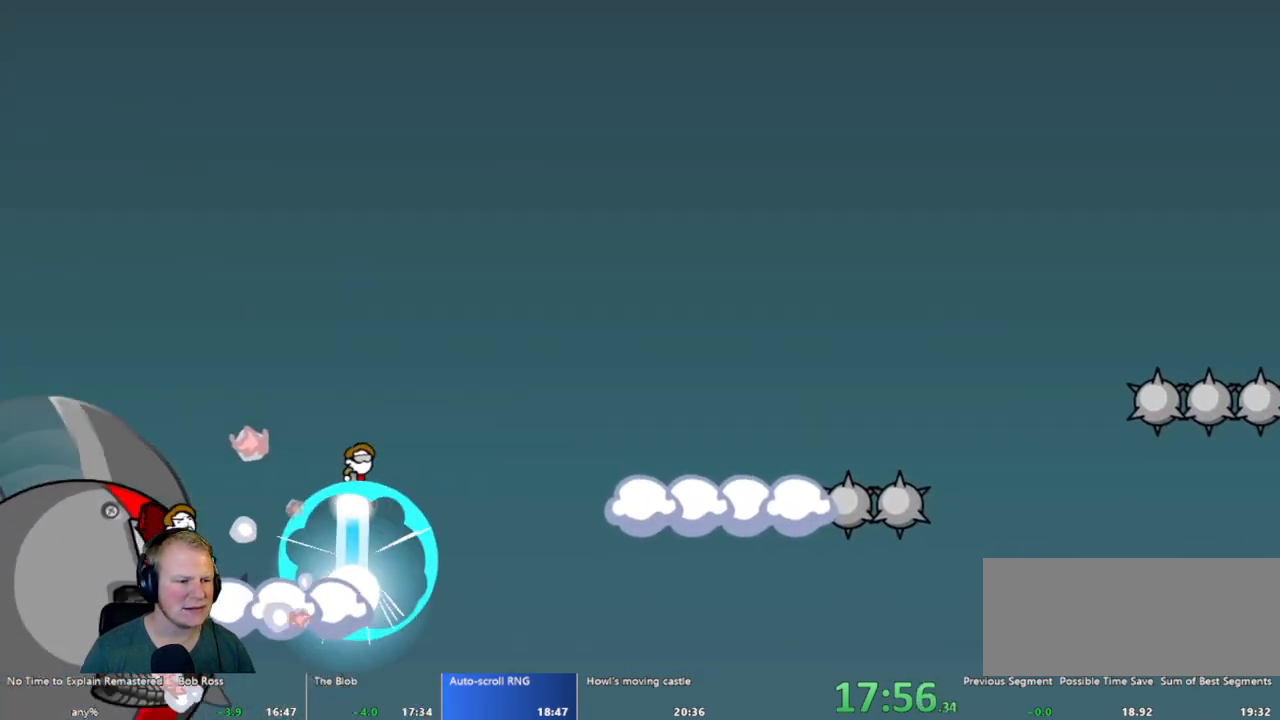
{"keys": [], "mouse": [], "events": [[100, "mouse_left", "up"]]}
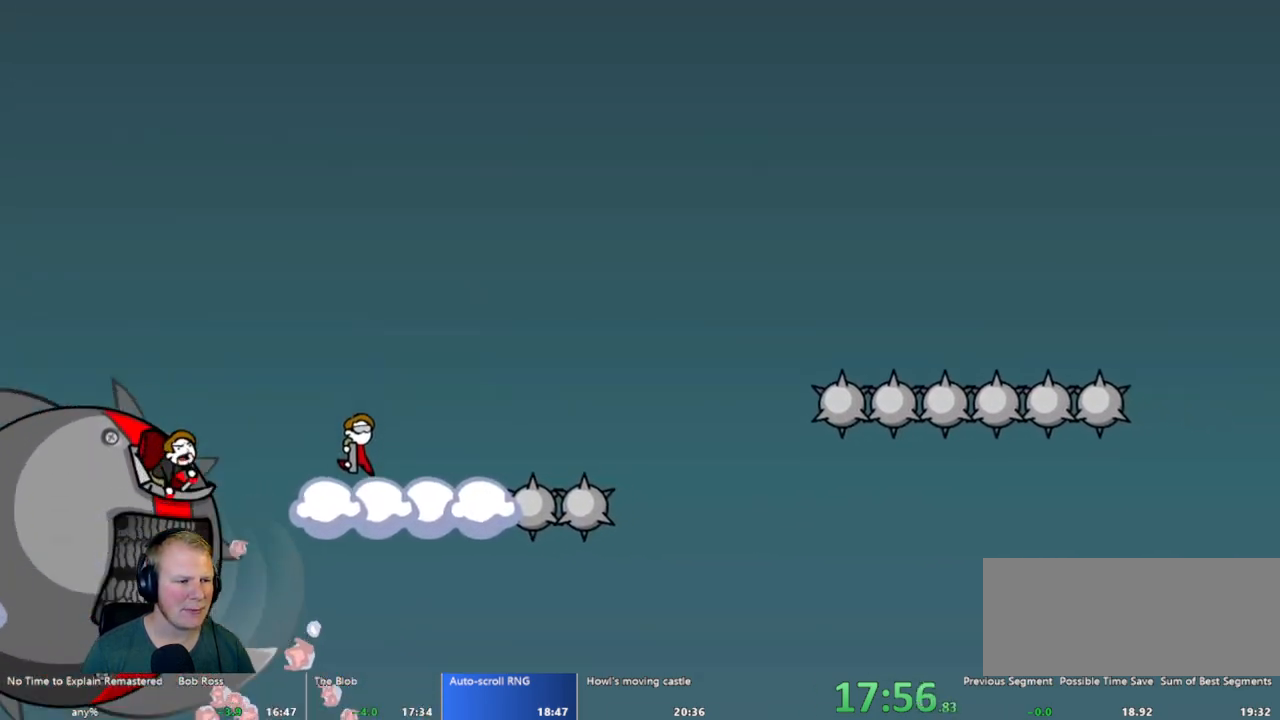
{"keys": [], "mouse": [], "events": [[133, "mouse_left", "down"], [500, "mouse_left", "up"]]}